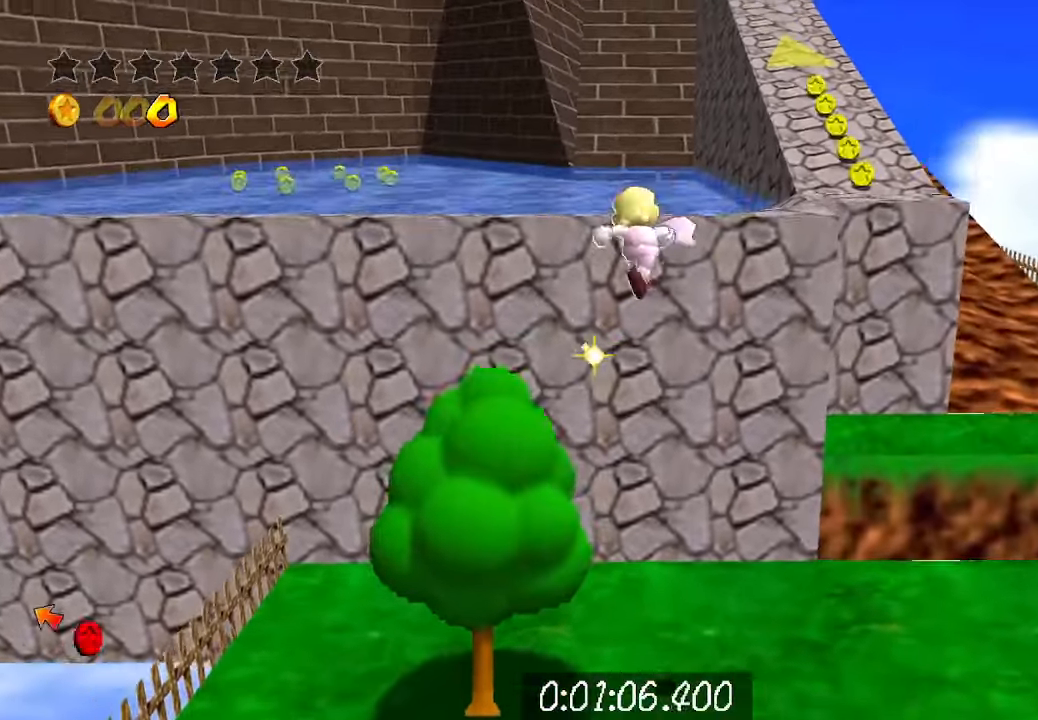
Gameplay with a controller (Xbox layout); each line is a JSON object with the inputs held at the frame after it. "events" lists button and stick changes between this image and that frame as [ms after this image, input, new state], when the widget could be followed in between.
{"buttons": [], "left_stick": "up", "right_stick": "center", "events": [[34, "R2", "down"], [67, "A", "down"], [200, "A", "up"], [234, "R2", "up"], [334, "DPAD_DOWN", "down"], [434, "DPAD_DOWN", "up"]]}
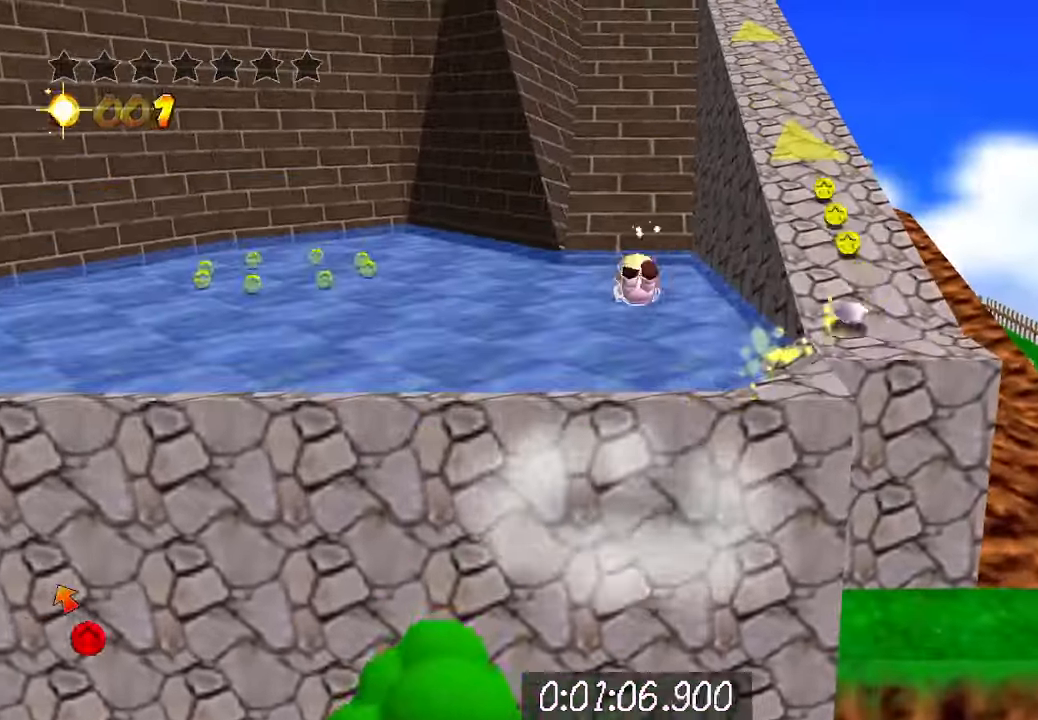
{"buttons": [], "left_stick": "up-left", "right_stick": "center", "events": [[34, "left_stick", "up-left"], [100, "right_stick", "right"], [200, "right_stick", "center"], [367, "B", "down"], [467, "B", "up"]]}
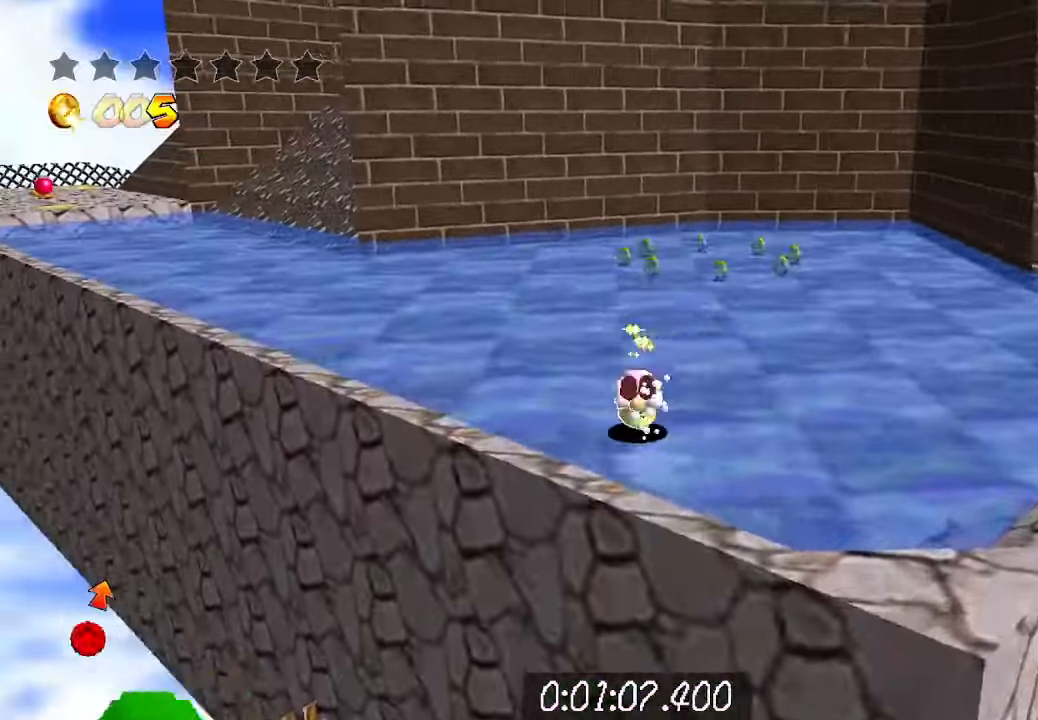
{"buttons": ["B", "Y"], "left_stick": "up", "right_stick": "center", "events": [[367, "left_stick", "up"], [400, "B", "down"], [434, "Y", "down"]]}
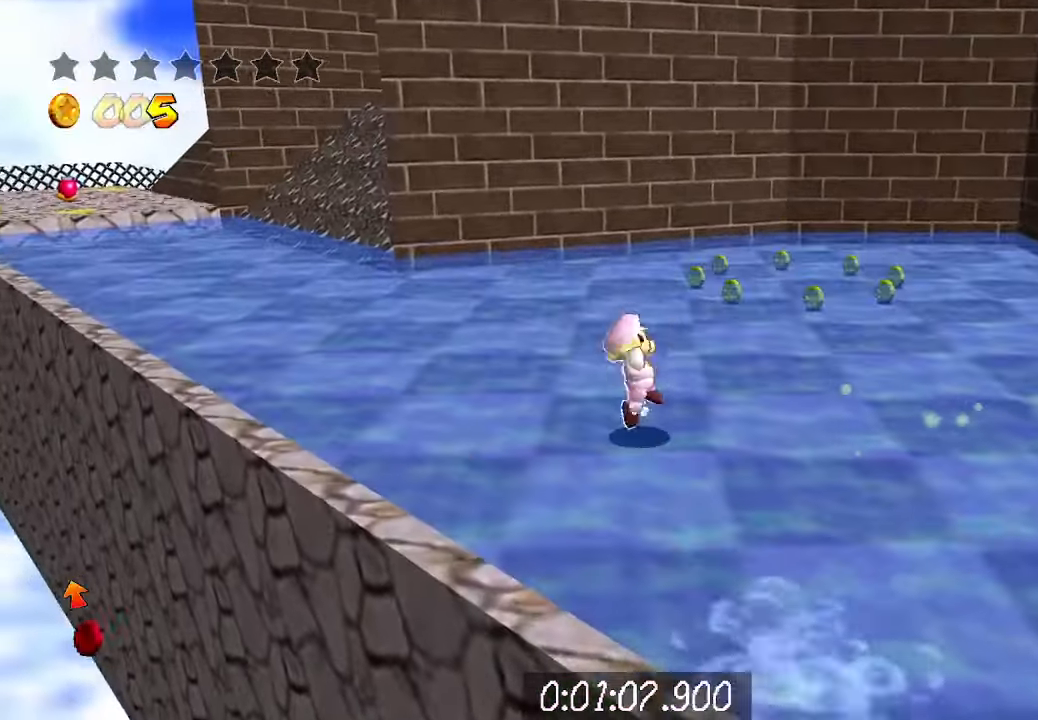
{"buttons": ["DPAD_DOWN"], "left_stick": "up-left", "right_stick": "center", "events": [[100, "Y", "up"], [134, "B", "up"], [267, "left_stick", "up-left"], [467, "DPAD_DOWN", "down"]]}
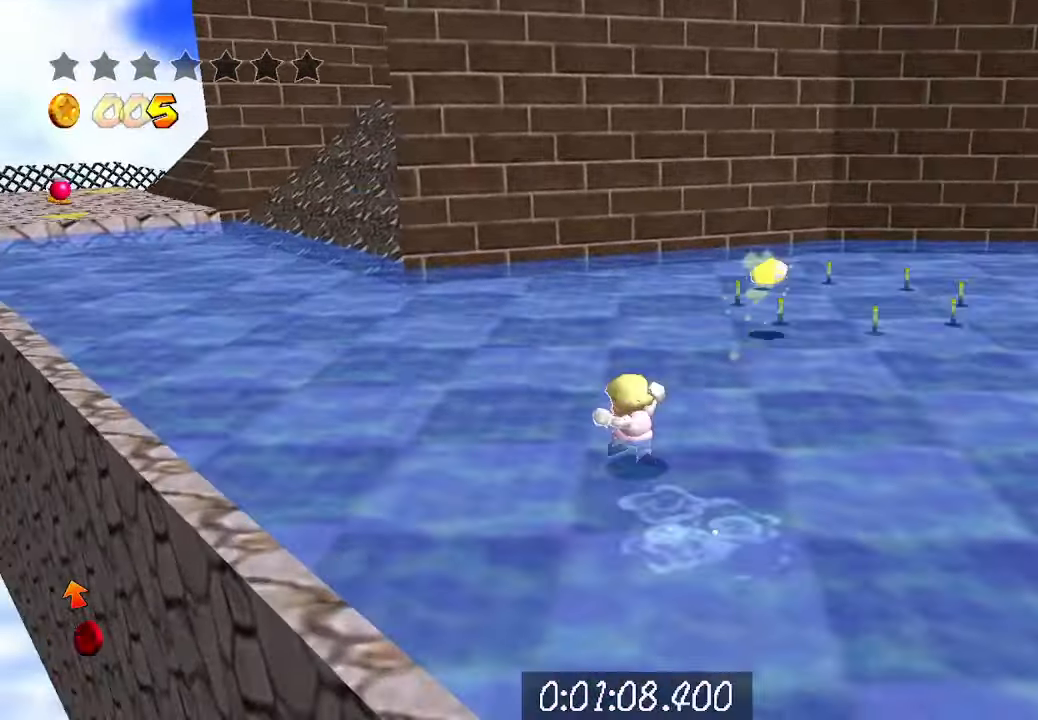
{"buttons": ["A", "R2"], "left_stick": "up-left", "right_stick": "center", "events": [[34, "DPAD_DOWN", "up"], [134, "R2", "down"], [200, "A", "down"], [267, "A", "up"], [434, "A", "down"]]}
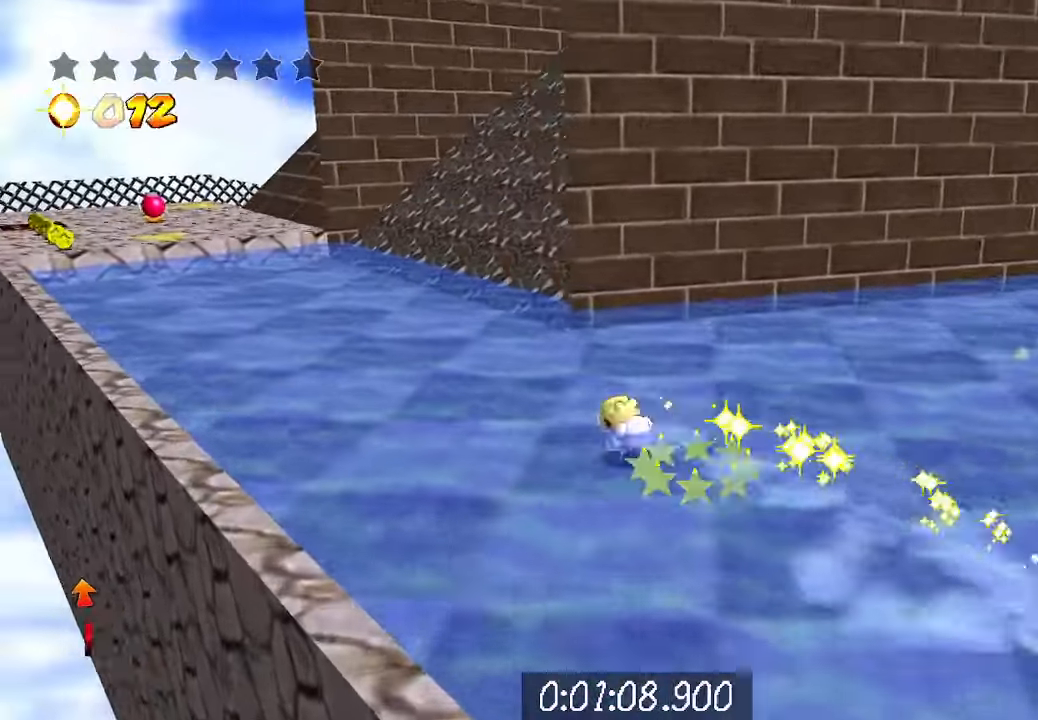
{"buttons": ["B"], "left_stick": "up", "right_stick": "center", "events": [[100, "A", "up"], [134, "R2", "up"], [167, "B", "down"], [267, "left_stick", "up"]]}
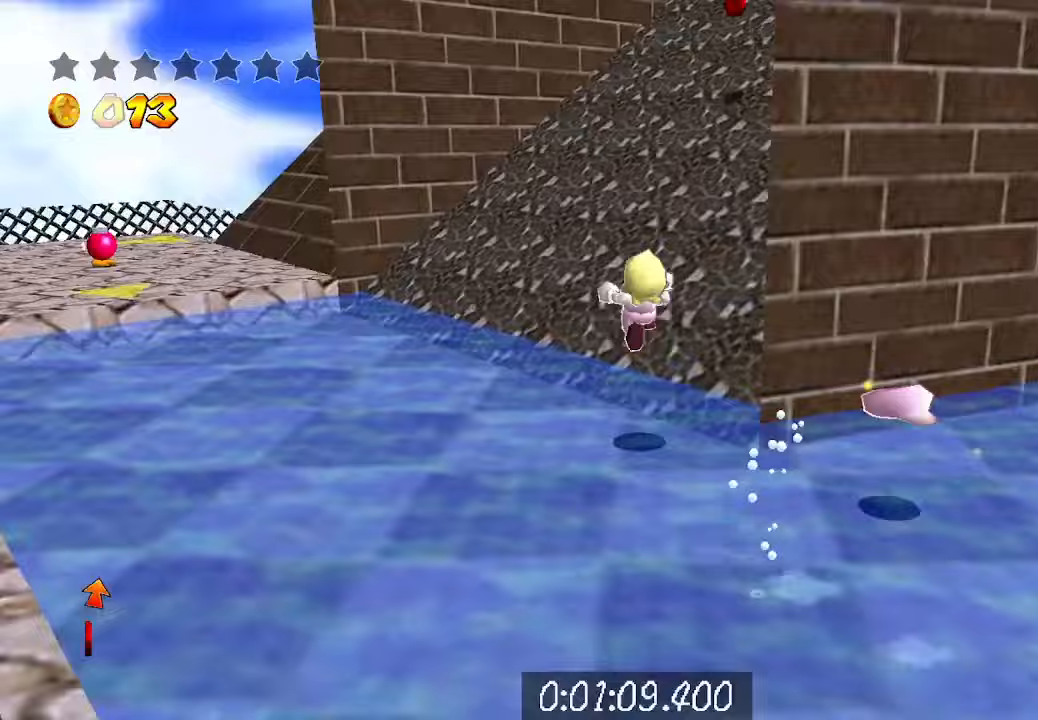
{"buttons": [], "left_stick": "up-left", "right_stick": "center", "events": [[100, "Y", "down"], [300, "Y", "up"], [333, "B", "up"], [433, "left_stick", "up-left"]]}
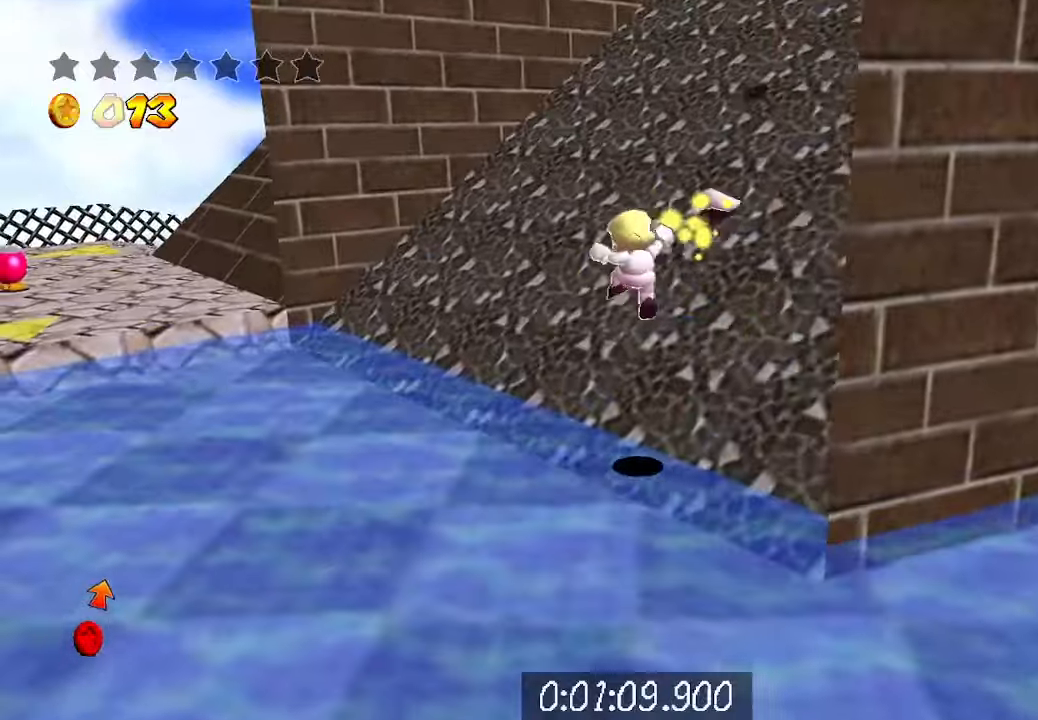
{"buttons": ["A", "R2"], "left_stick": "left", "right_stick": "center", "events": [[100, "left_stick", "left"], [167, "DPAD_DOWN", "down"], [267, "DPAD_DOWN", "up"], [400, "R2", "down"], [467, "A", "down"]]}
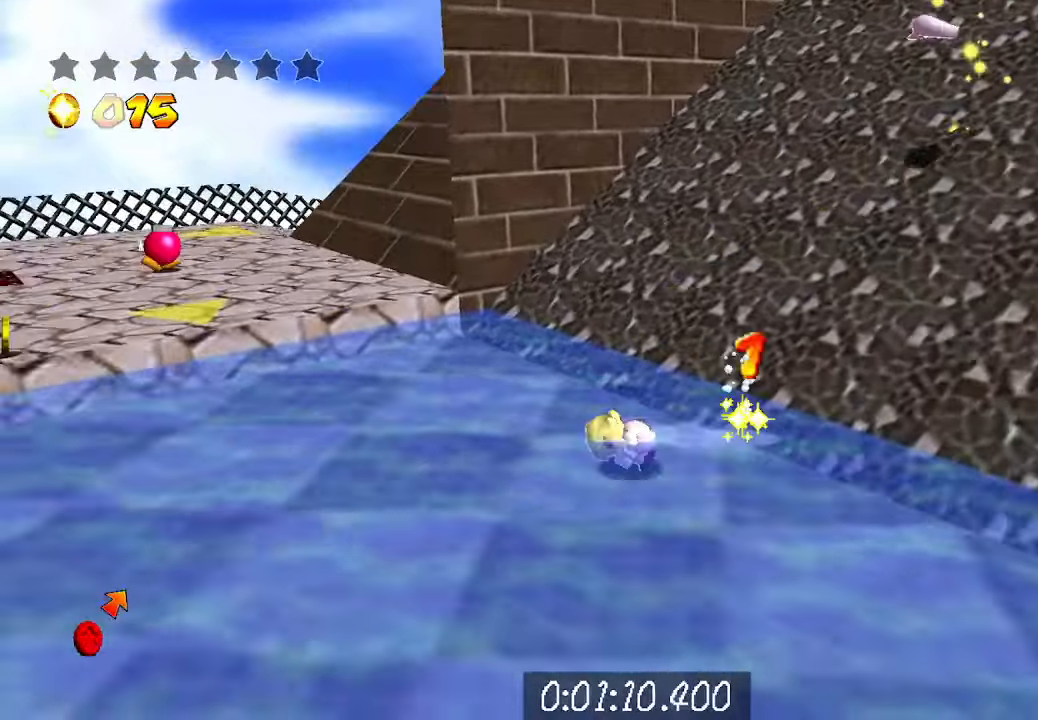
{"buttons": ["L3"], "left_stick": "left", "right_stick": "center", "events": [[33, "A", "up"], [67, "R2", "up"], [133, "B", "down"], [200, "B", "up"], [500, "L3", "down"]]}
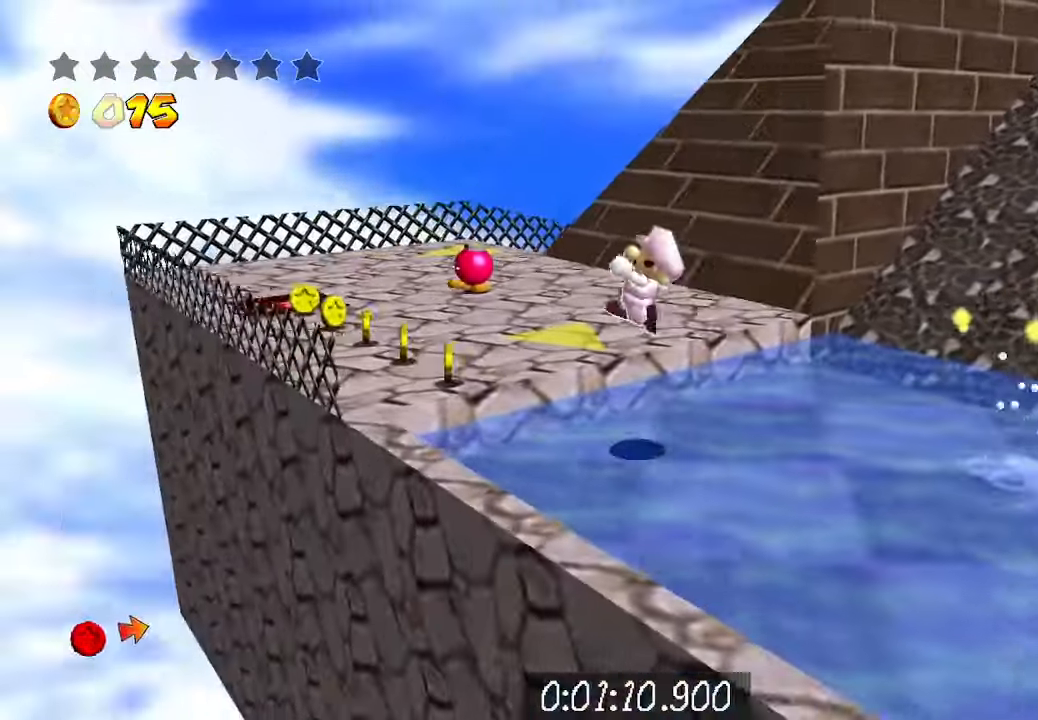
{"buttons": [], "left_stick": "up-left", "right_stick": "center", "events": [[33, "left_stick", "up-left"], [100, "L3", "up"], [233, "R2", "down"], [333, "A", "down"], [433, "A", "up"], [500, "R2", "up"]]}
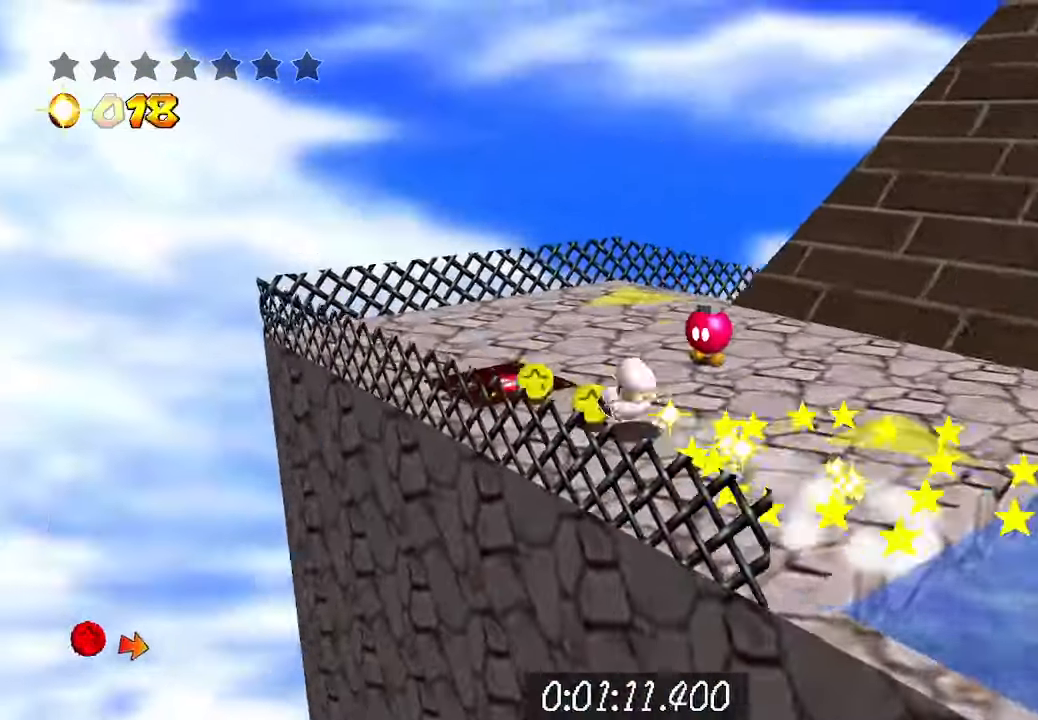
{"buttons": [], "left_stick": "center", "right_stick": "center", "events": [[200, "B", "down"], [300, "B", "up"], [400, "left_stick", "center"], [433, "A", "down"], [500, "A", "up"]]}
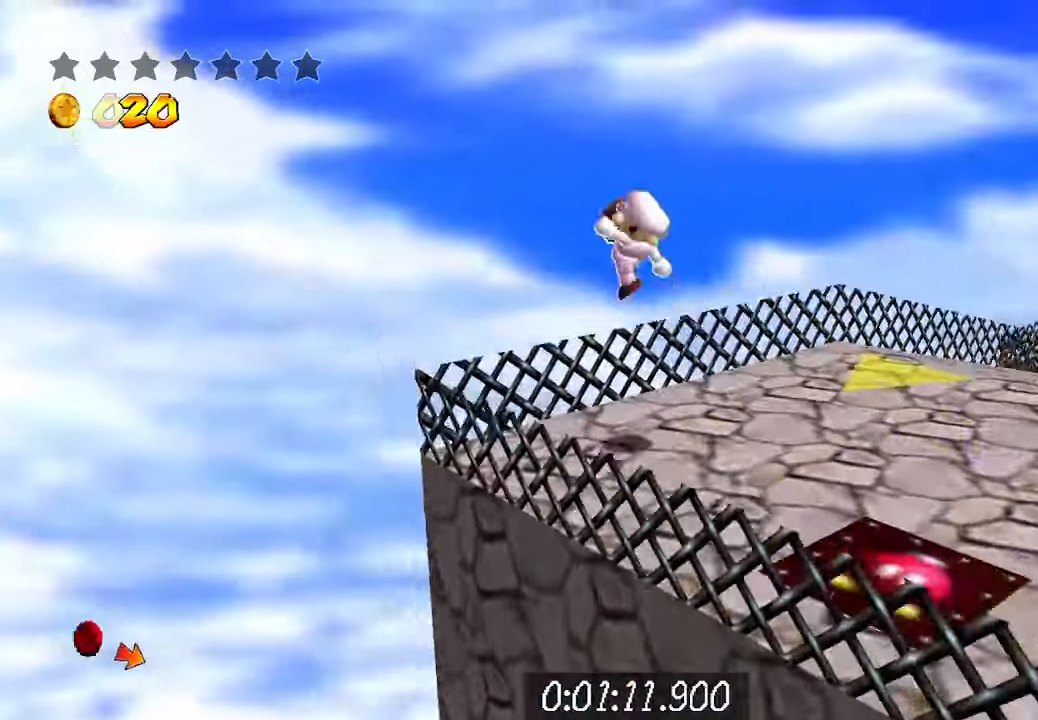
{"buttons": [], "left_stick": "up", "right_stick": "center", "events": [[67, "right_stick", "left"], [467, "left_stick", "up"], [500, "right_stick", "center"]]}
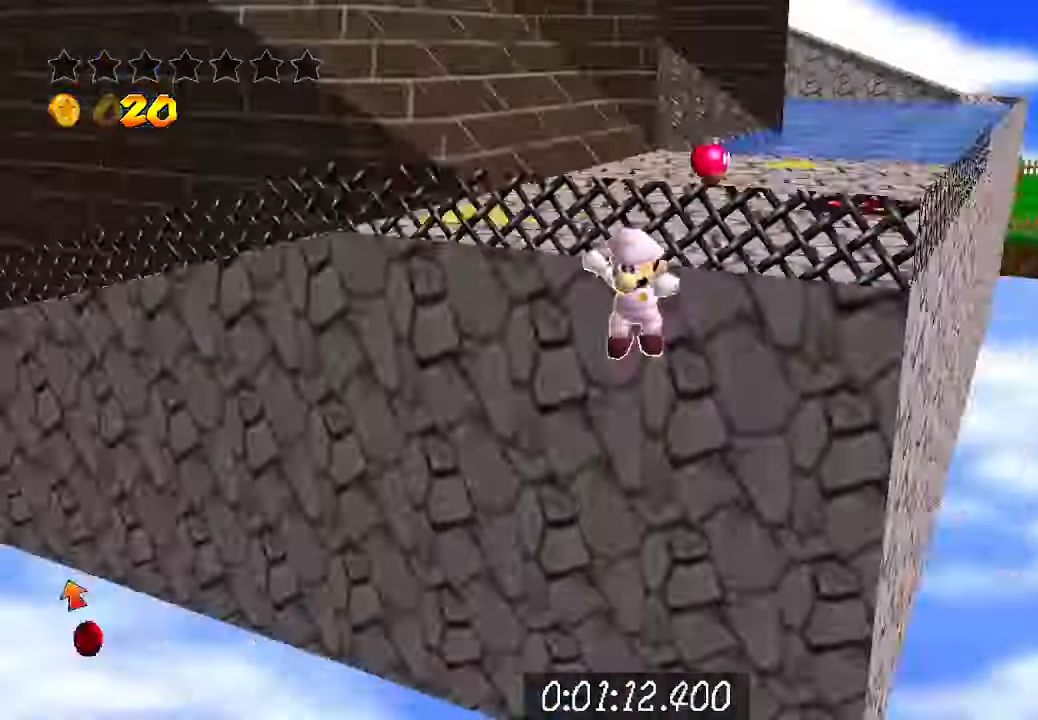
{"buttons": [], "left_stick": "up", "right_stick": "center", "events": []}
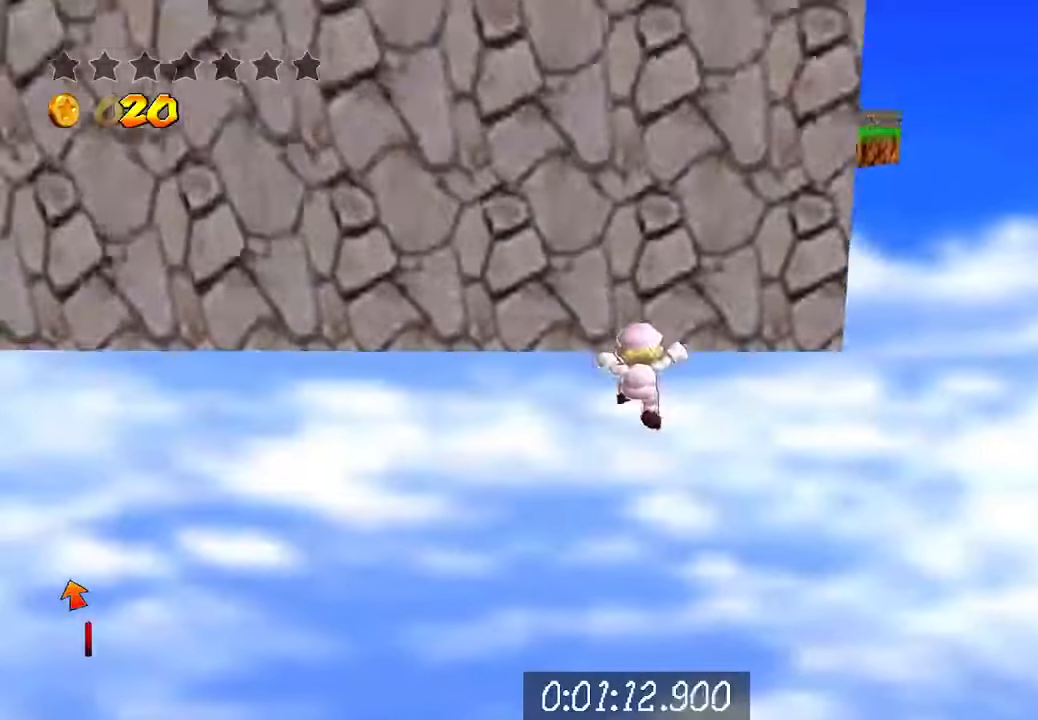
{"buttons": ["Y", "DPAD_UP"], "left_stick": "center", "right_stick": "center", "events": [[100, "B", "down"], [200, "B", "up"], [300, "A", "down"], [333, "left_stick", "center"], [400, "A", "up"], [433, "DPAD_UP", "down"], [467, "Y", "down"]]}
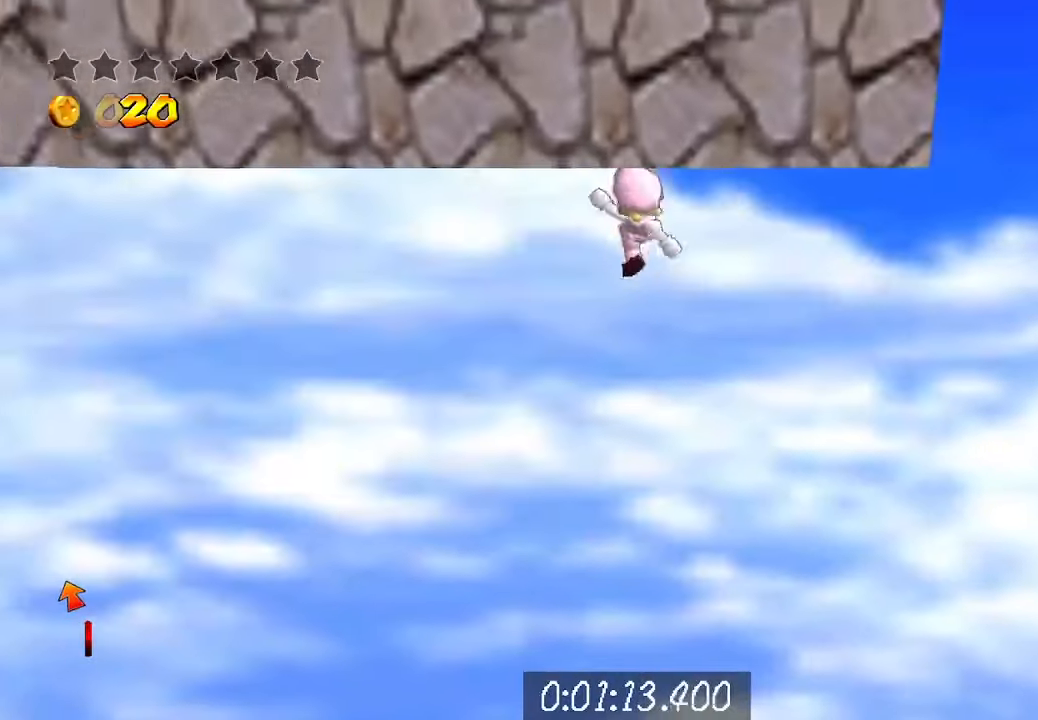
{"buttons": ["A", "B", "R2"], "left_stick": "center", "right_stick": "center", "events": [[33, "Y", "up"], [133, "A", "down"], [233, "A", "up"], [267, "DPAD_UP", "up"], [267, "R2", "down"], [400, "A", "down"], [467, "B", "down"]]}
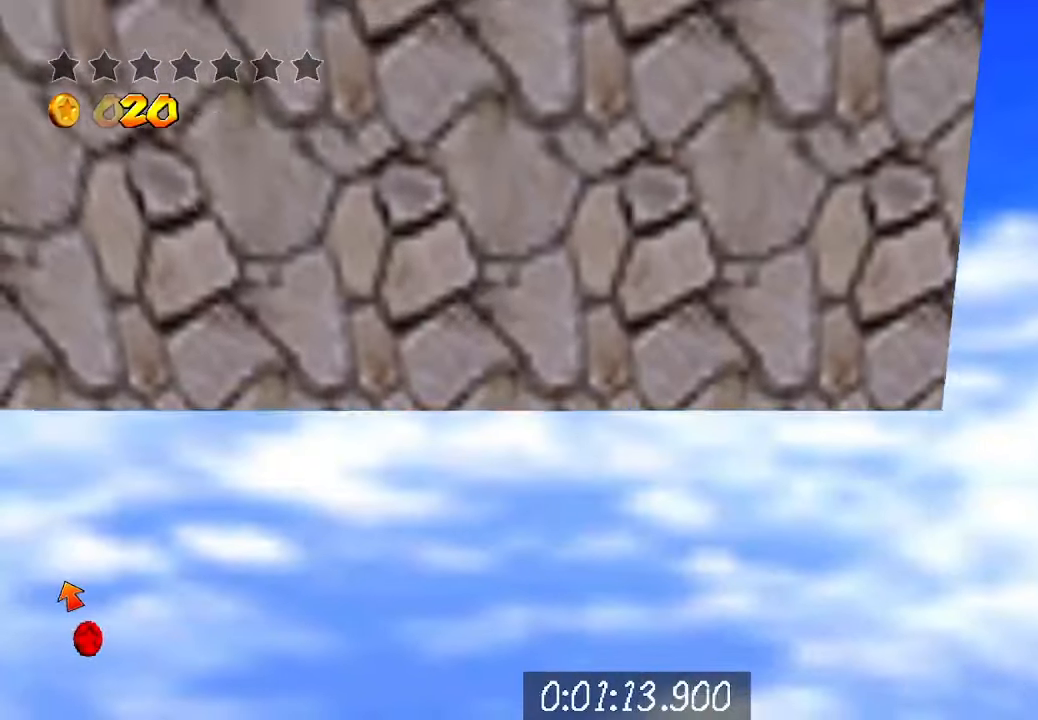
{"buttons": ["B"], "left_stick": "up", "right_stick": "center", "events": [[133, "B", "up"], [167, "left_stick", "up-right"], [200, "A", "up"], [233, "R2", "up"], [267, "left_stick", "up"], [400, "B", "down"]]}
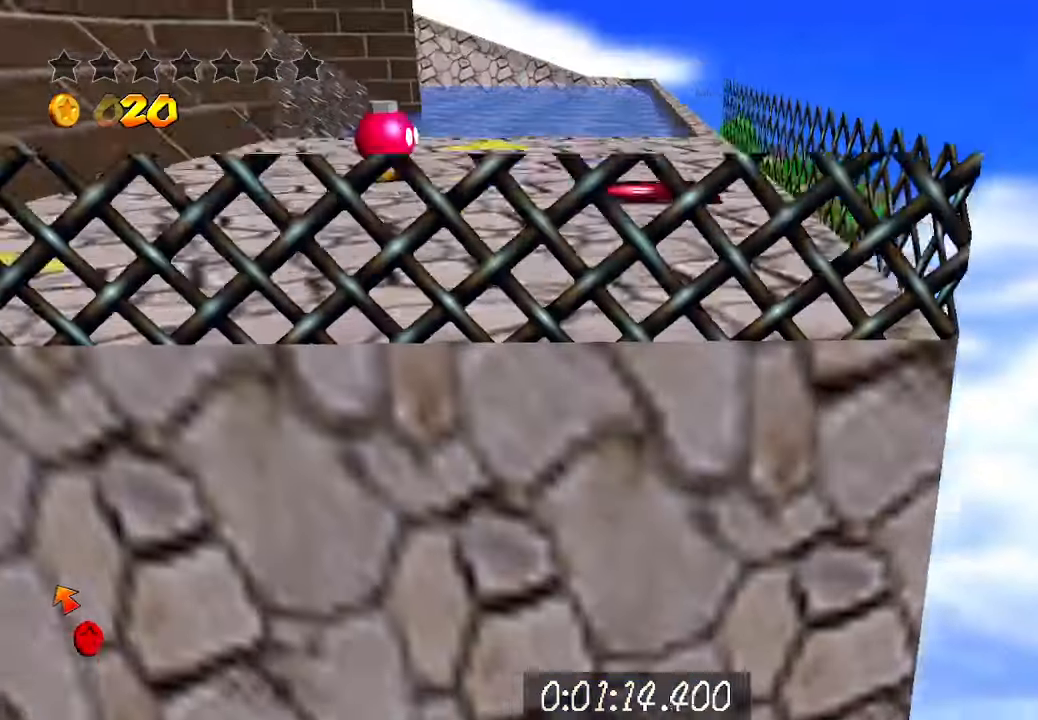
{"buttons": [], "left_stick": "center", "right_stick": "center", "events": [[300, "B", "up"], [333, "left_stick", "center"]]}
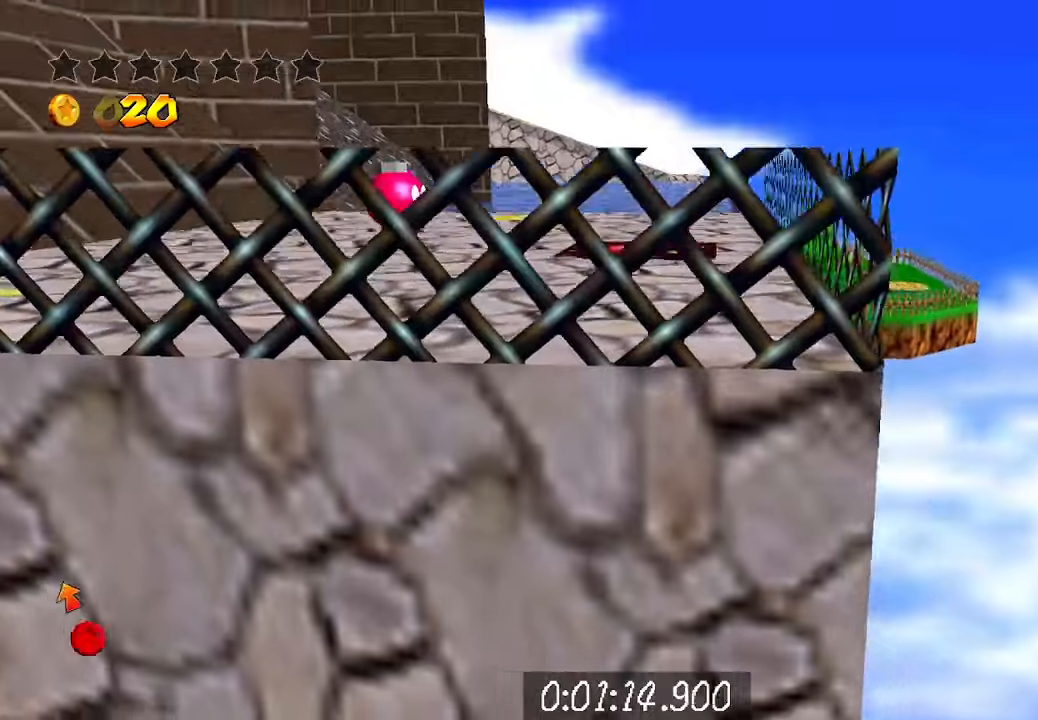
{"buttons": [], "left_stick": "up", "right_stick": "center", "events": [[266, "left_stick", "up"]]}
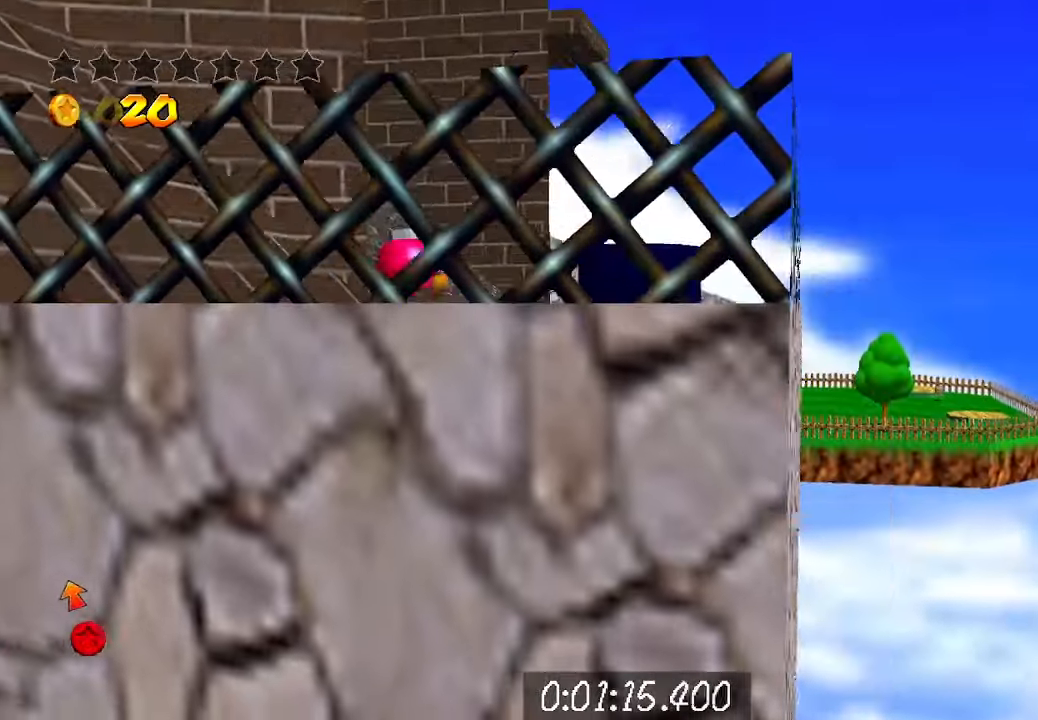
{"buttons": [], "left_stick": "up", "right_stick": "center", "events": []}
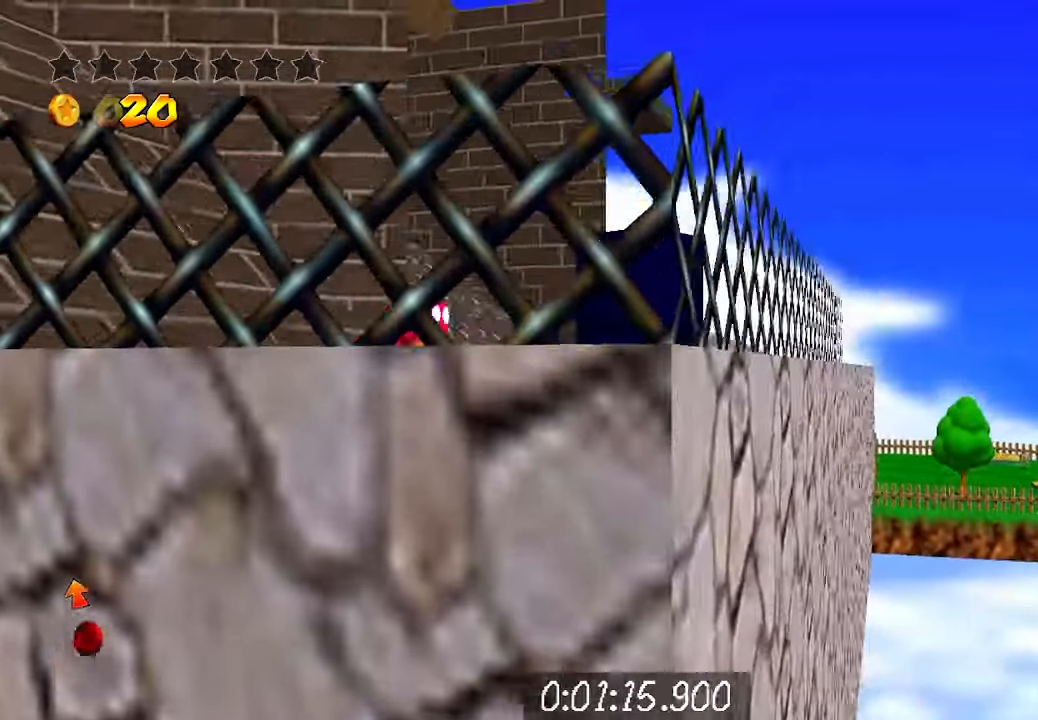
{"buttons": [], "left_stick": "up", "right_stick": "center", "events": []}
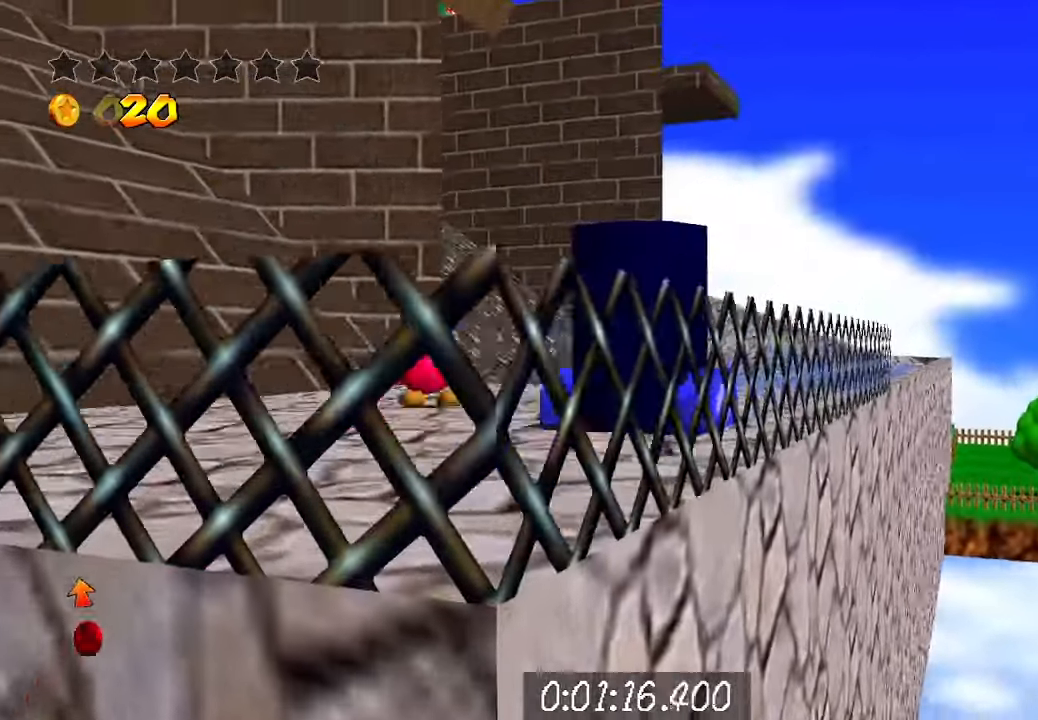
{"buttons": [], "left_stick": "up", "right_stick": "center", "events": []}
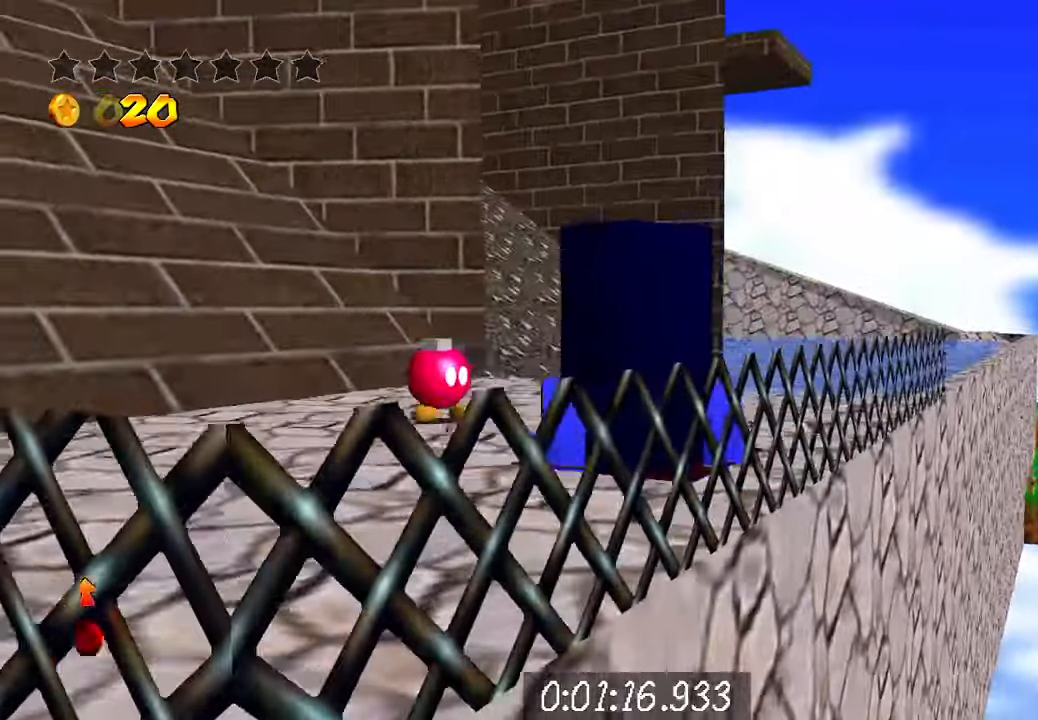
{"buttons": [], "left_stick": "up", "right_stick": "center", "events": []}
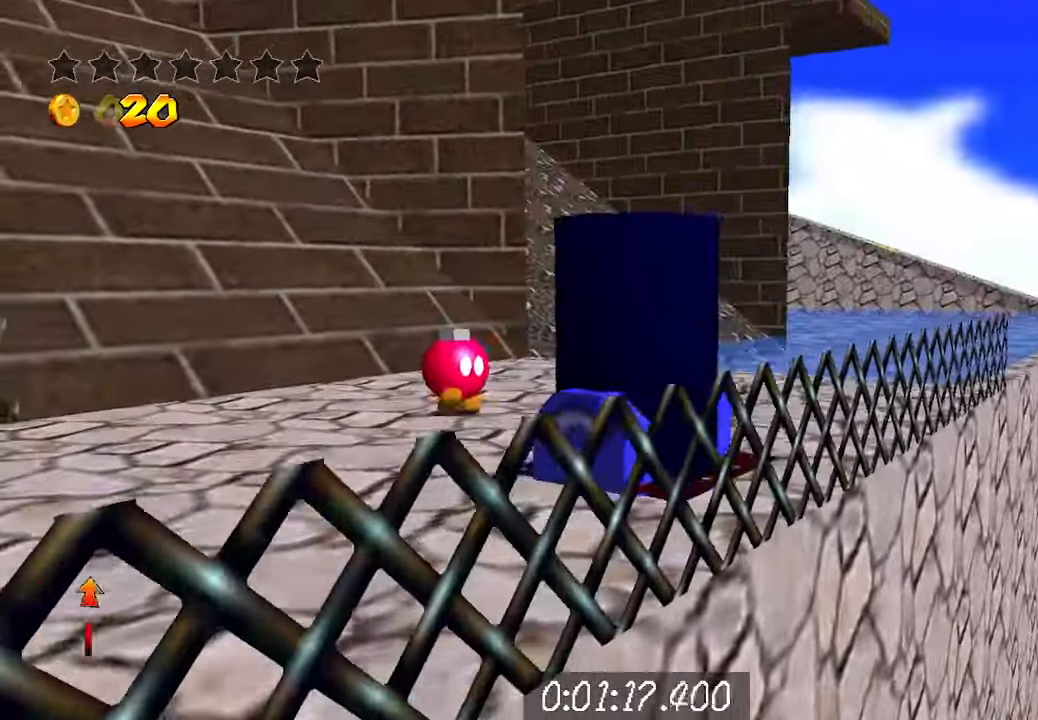
{"buttons": [], "left_stick": "up", "right_stick": "center", "events": []}
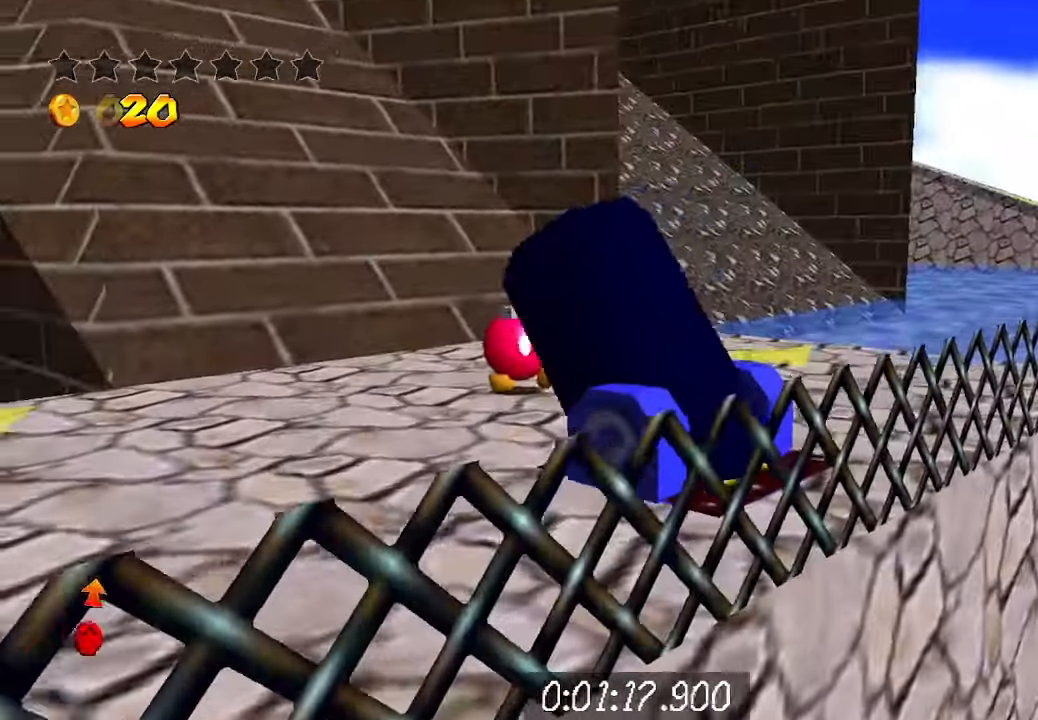
{"buttons": [], "left_stick": "up-right", "right_stick": "center", "events": [[166, "left_stick", "up-right"]]}
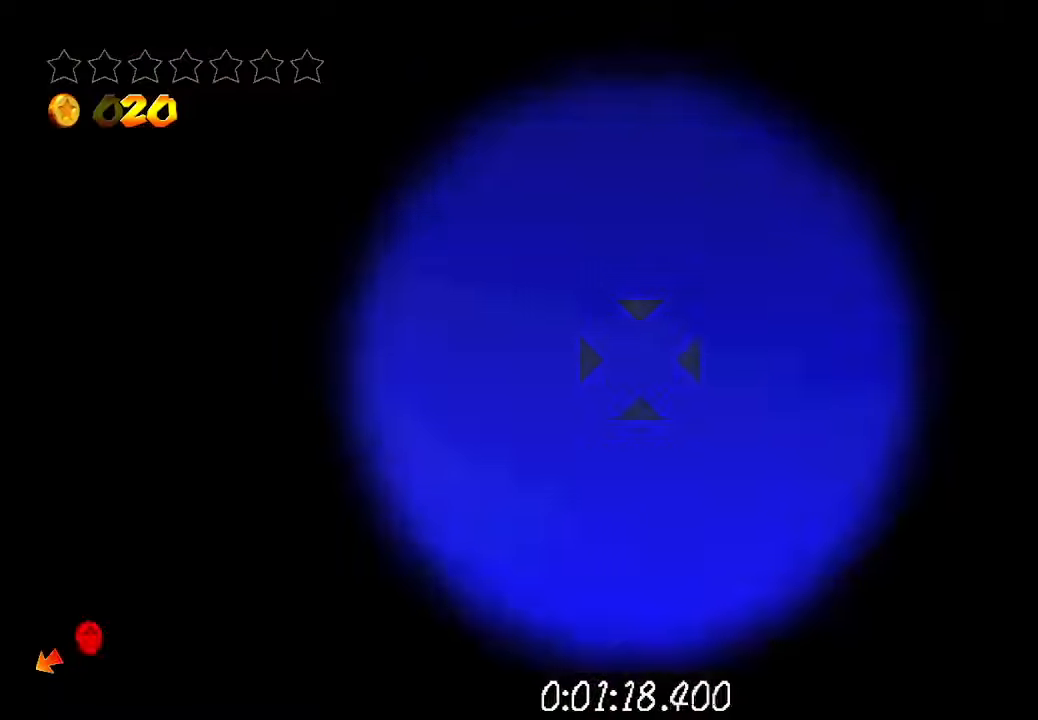
{"buttons": [], "left_stick": "right", "right_stick": "center", "events": [[66, "left_stick", "right"]]}
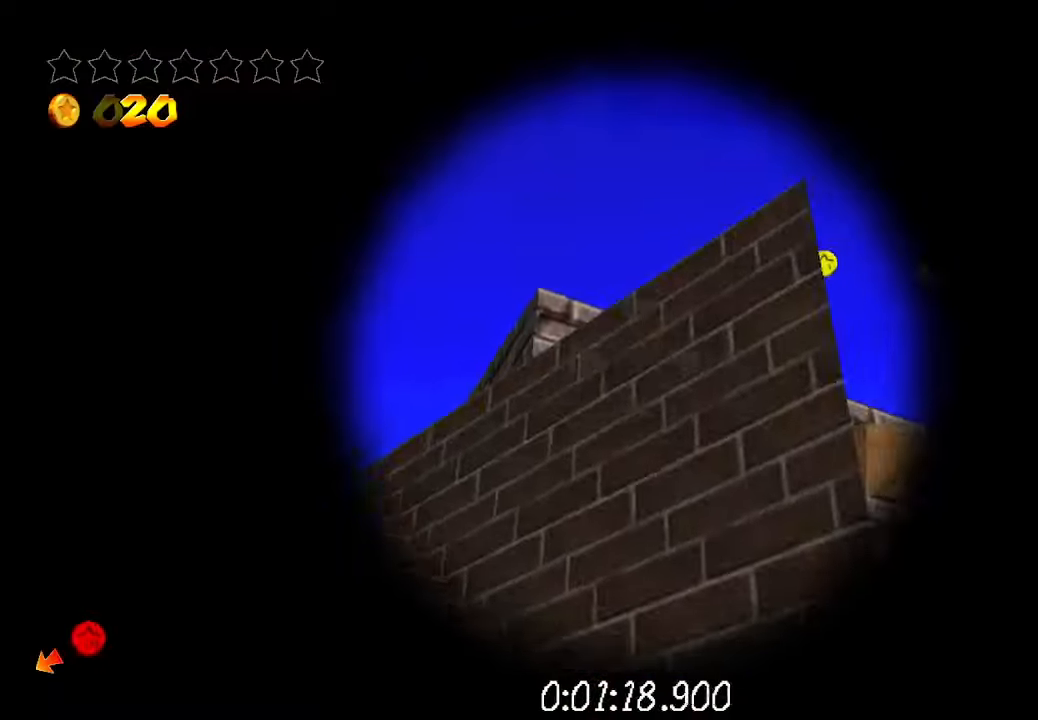
{"buttons": [], "left_stick": "right", "right_stick": "center", "events": []}
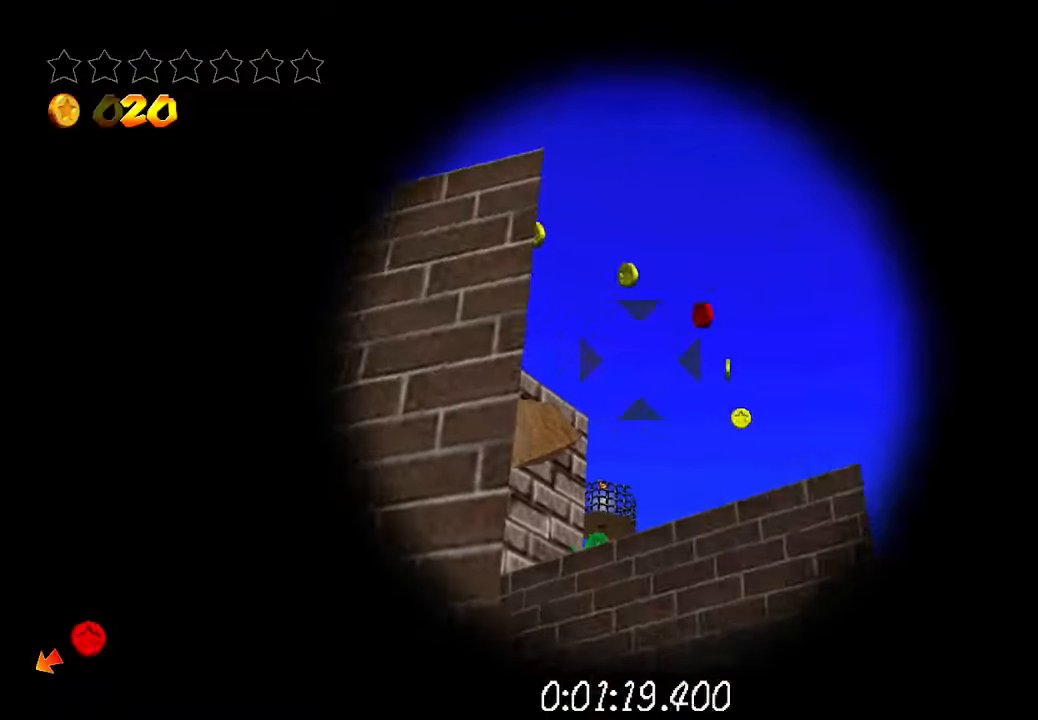
{"buttons": [], "left_stick": "right", "right_stick": "center", "events": [[133, "B", "down"], [233, "B", "up"]]}
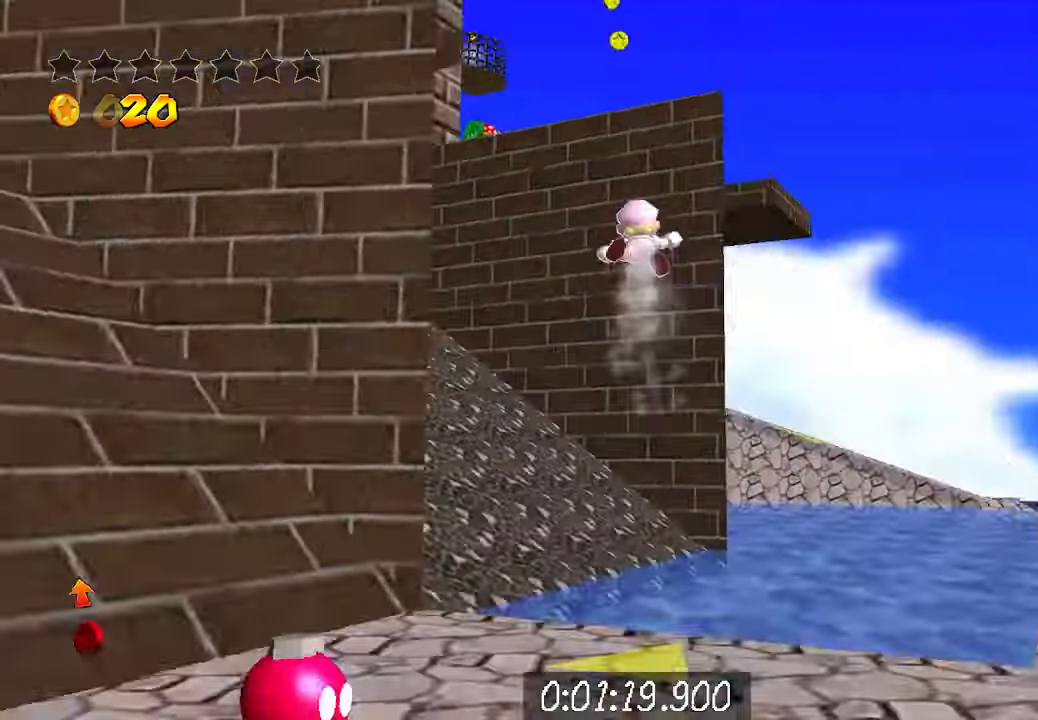
{"buttons": [], "left_stick": "right", "right_stick": "center", "events": []}
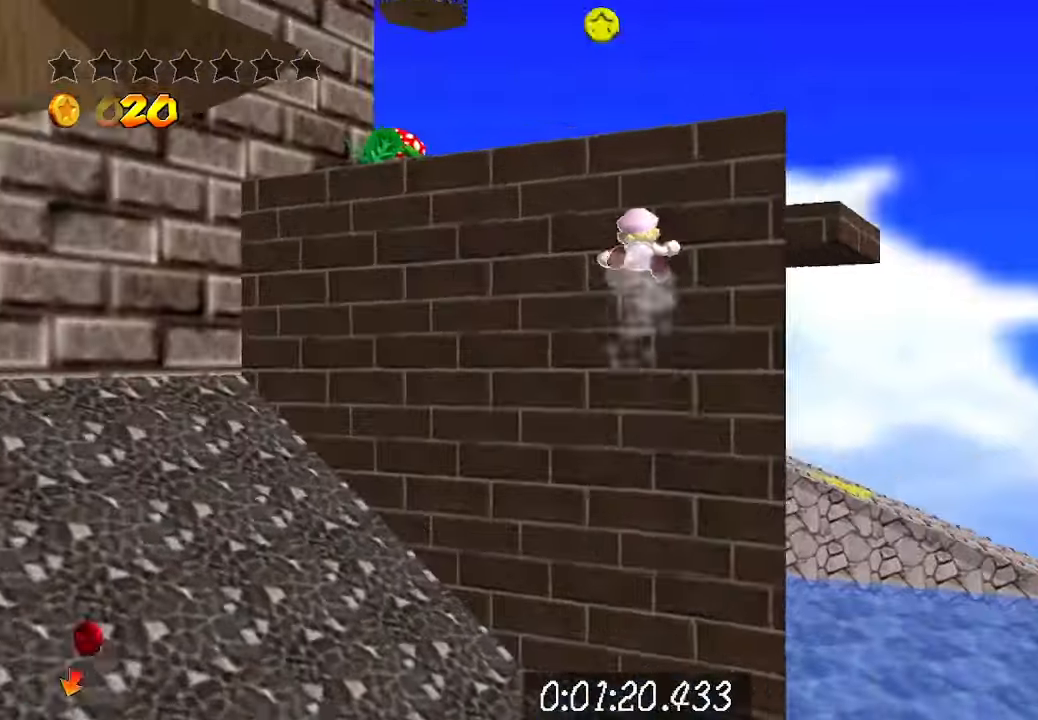
{"buttons": [], "left_stick": "center", "right_stick": "center", "events": [[134, "left_stick", "down-right"], [200, "right_stick", "right"], [234, "left_stick", "center"], [300, "right_stick", "center"], [367, "right_stick", "right"], [500, "right_stick", "center"]]}
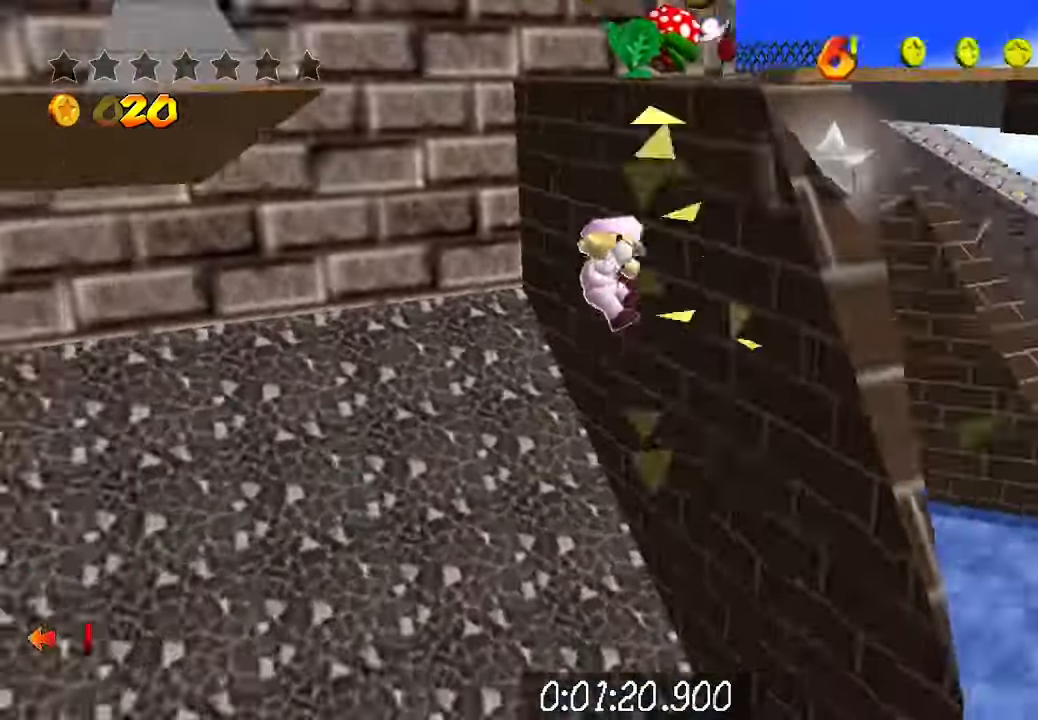
{"buttons": ["L3"], "left_stick": "center", "right_stick": "center", "events": [[34, "L3", "down"]]}